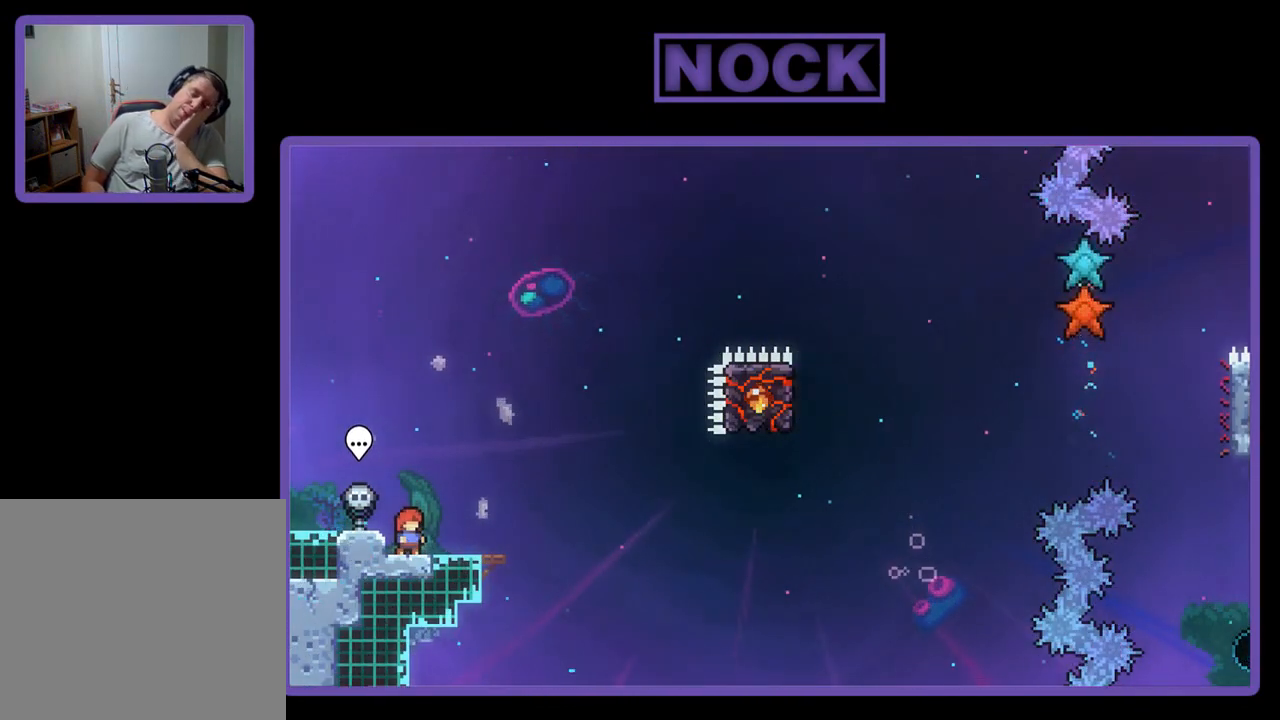
Gameplay with a controller (PlayStation layout); each line is a JSON object with the inputs held at the frame after it. "events" lists button and stick changes between this image and that frame as [ms after this image, input, new state], when the widget could be followed in between. Not read: right_stick.
{"buttons": [], "left_stick": "center", "events": []}
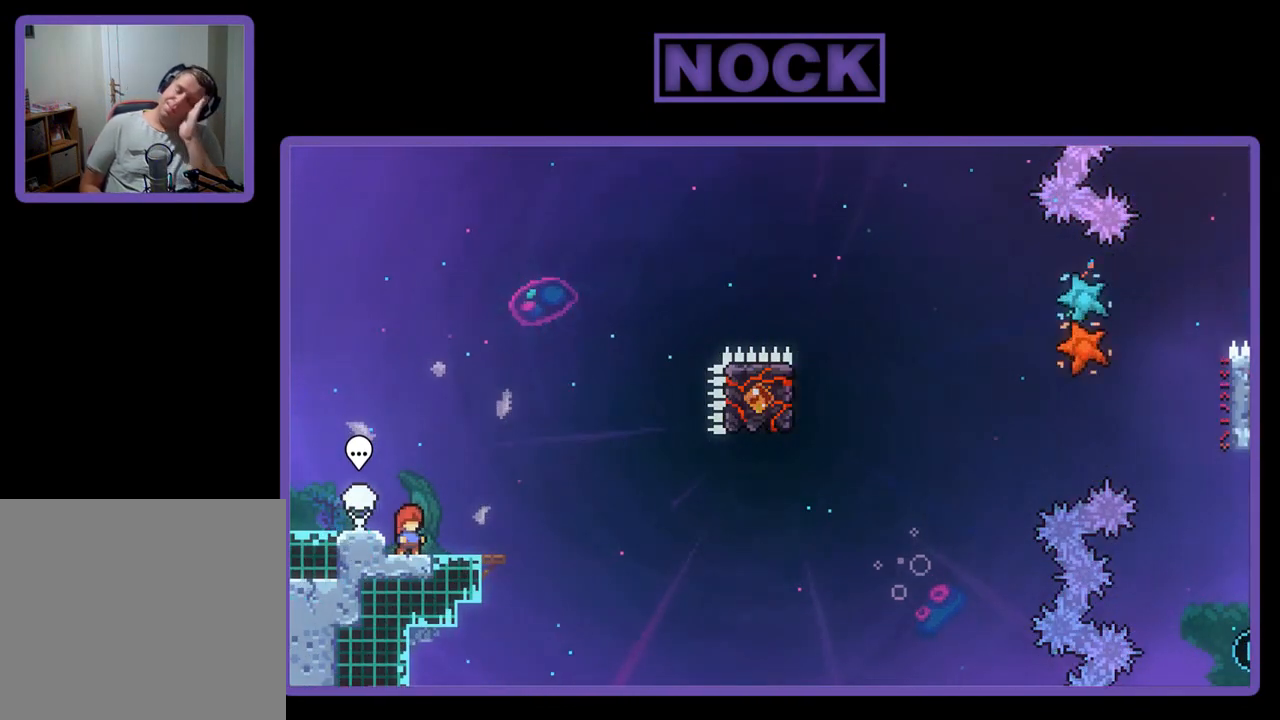
{"buttons": [], "left_stick": "center", "events": []}
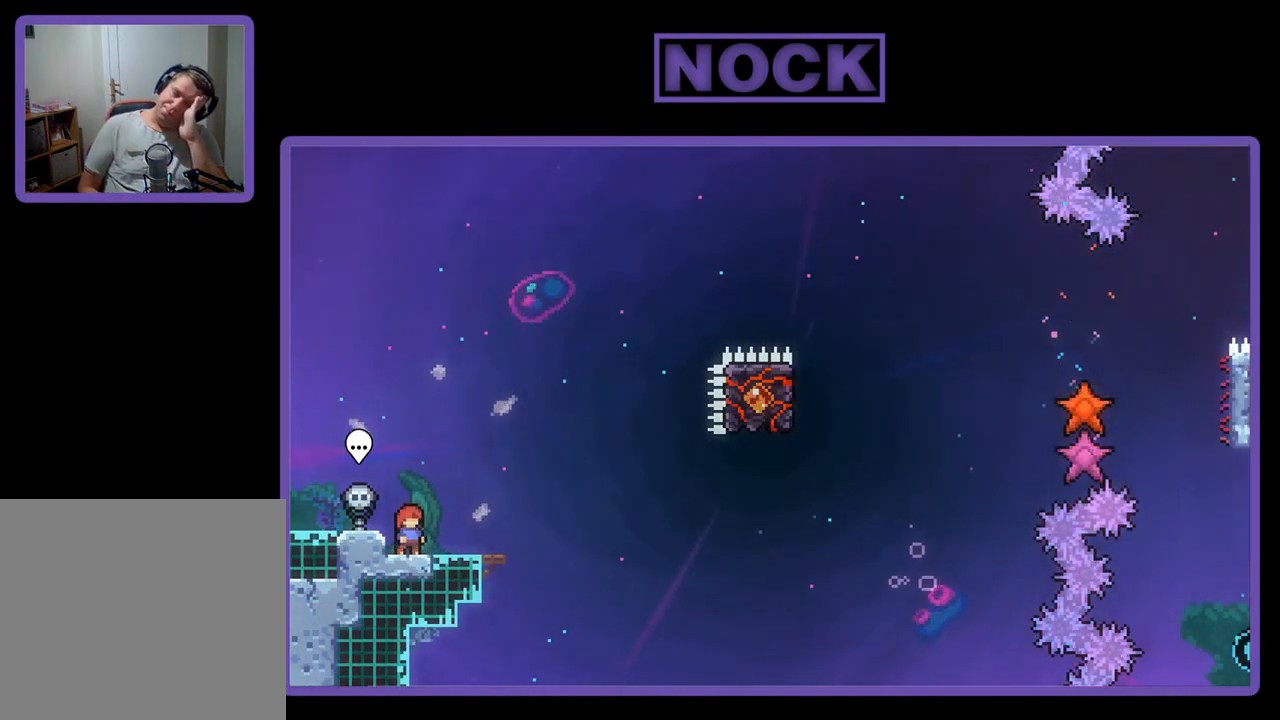
{"buttons": [], "left_stick": "center", "events": [[233, "DPAD_LEFT", "down"], [500, "DPAD_LEFT", "up"]]}
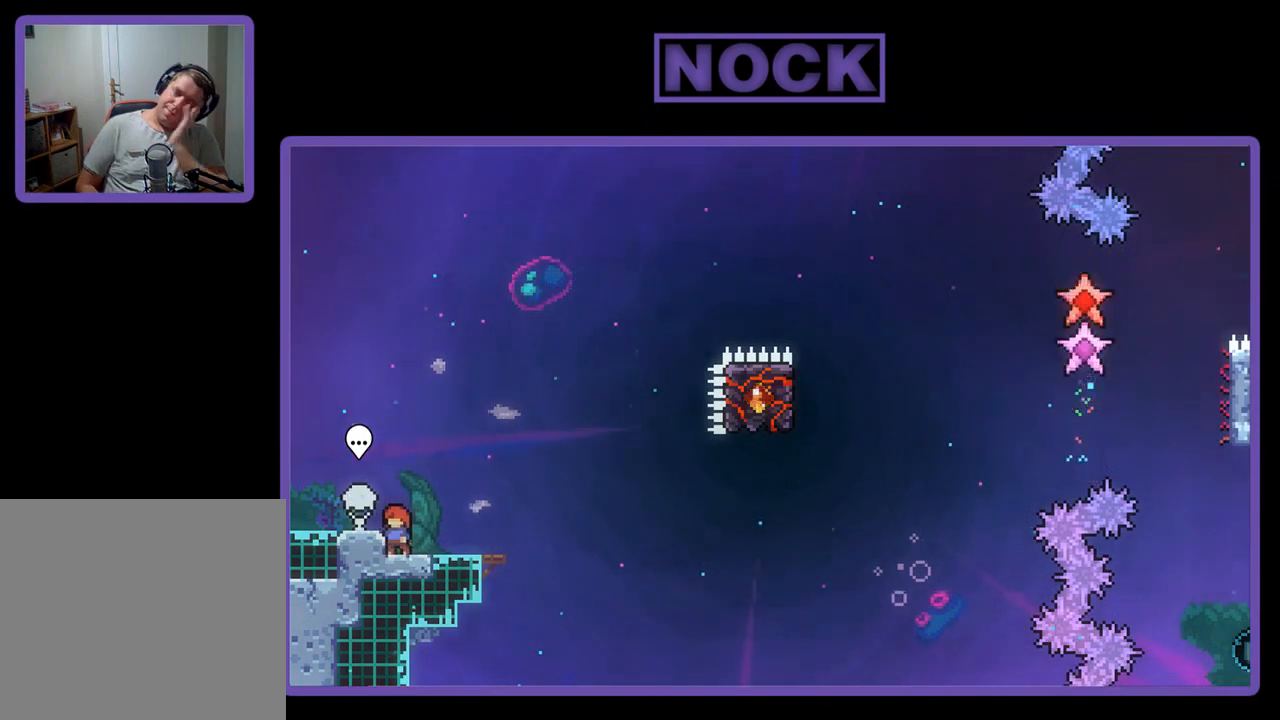
{"buttons": ["DPAD_RIGHT"], "left_stick": "center", "events": [[433, "DPAD_RIGHT", "down"]]}
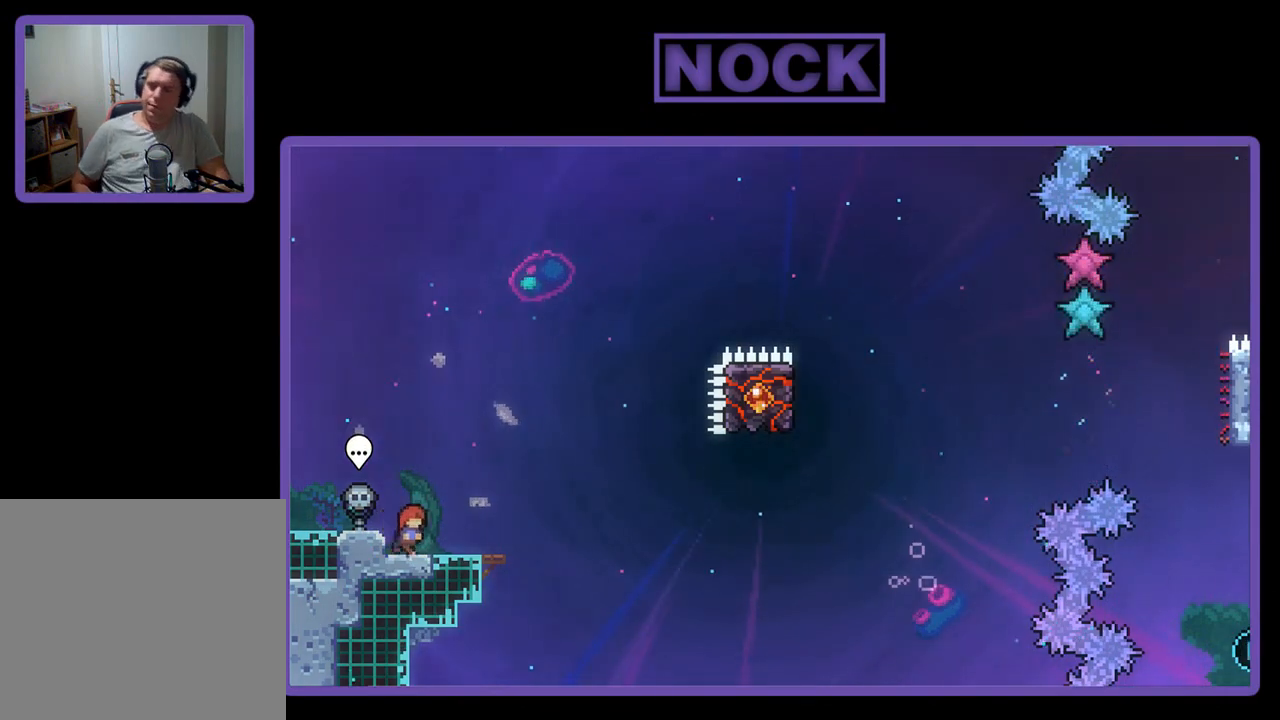
{"buttons": ["R2"], "left_stick": "center", "events": [[100, "DPAD_RIGHT", "up"], [500, "R2", "down"]]}
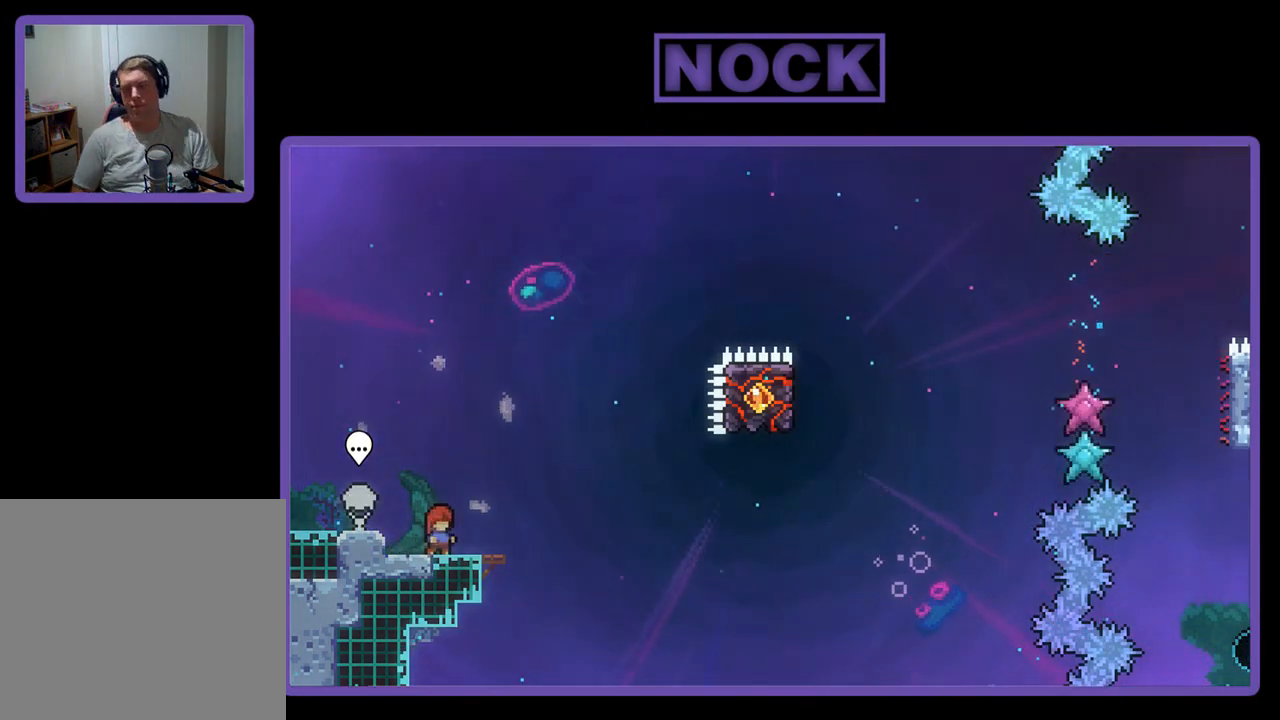
{"buttons": ["R2"], "left_stick": "center", "events": []}
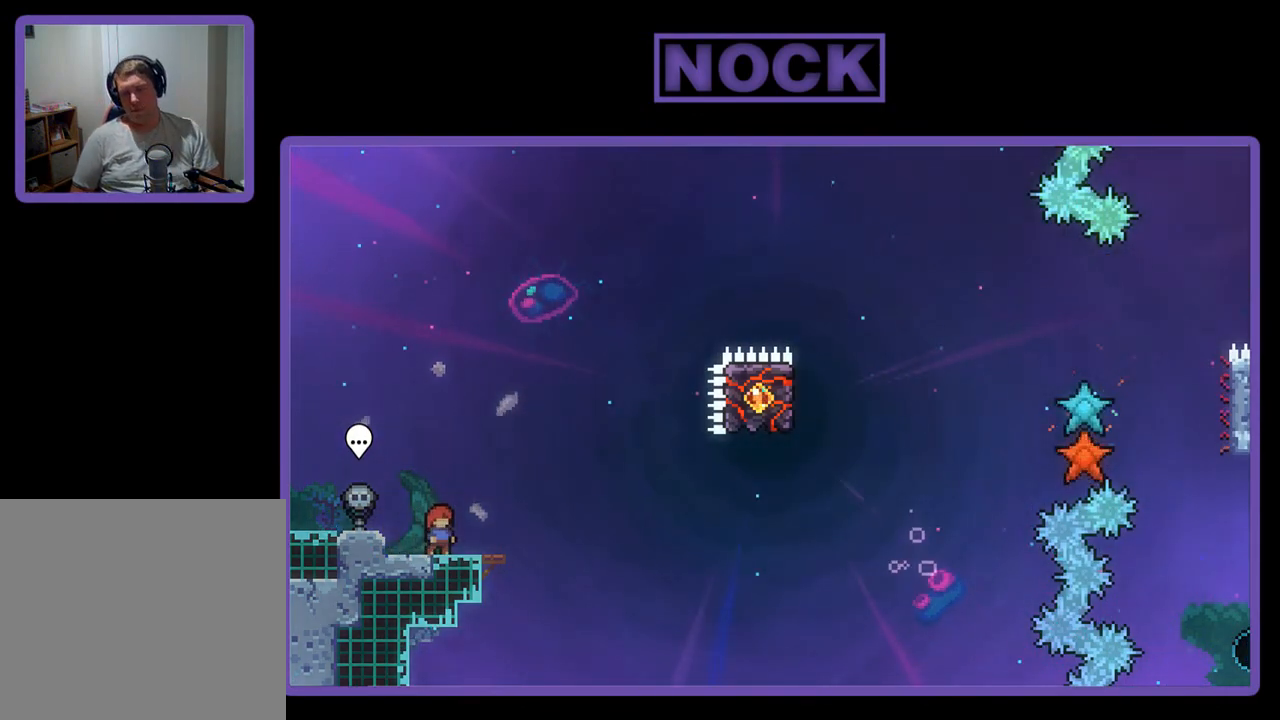
{"buttons": ["R2"], "left_stick": "center", "events": []}
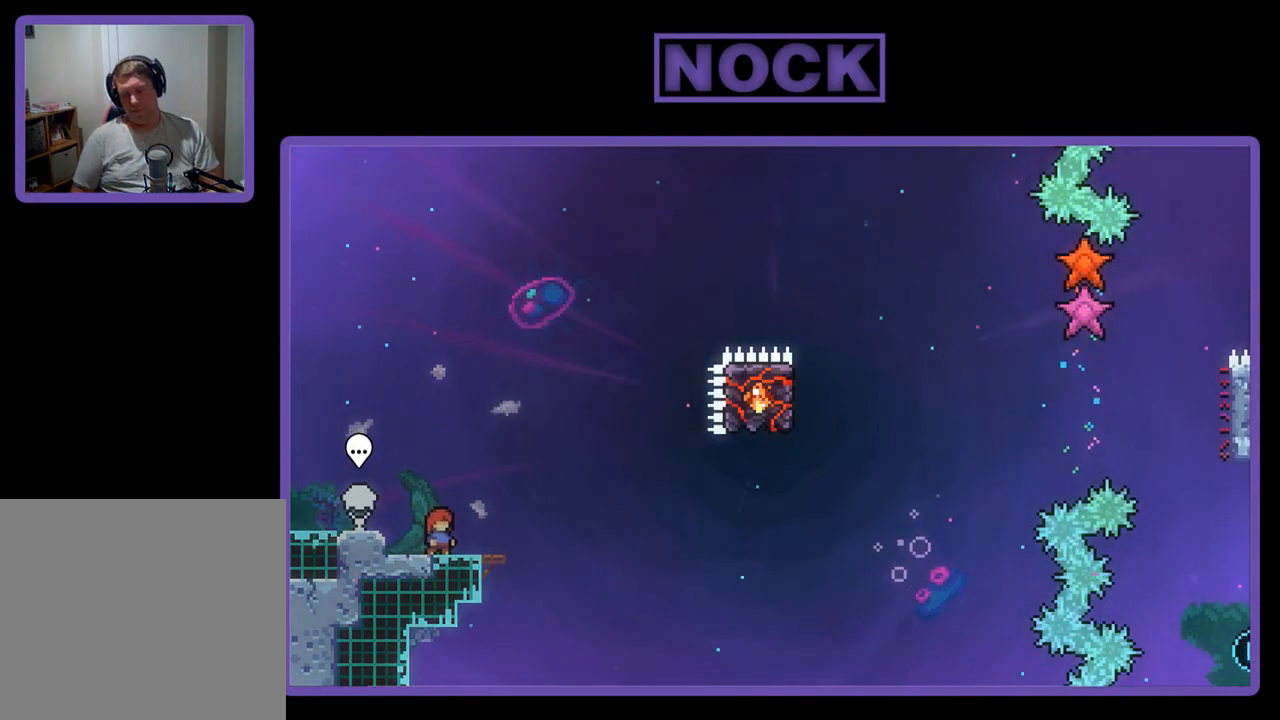
{"buttons": ["CROSS", "R2"], "left_stick": "center", "events": [[467, "CROSS", "down"]]}
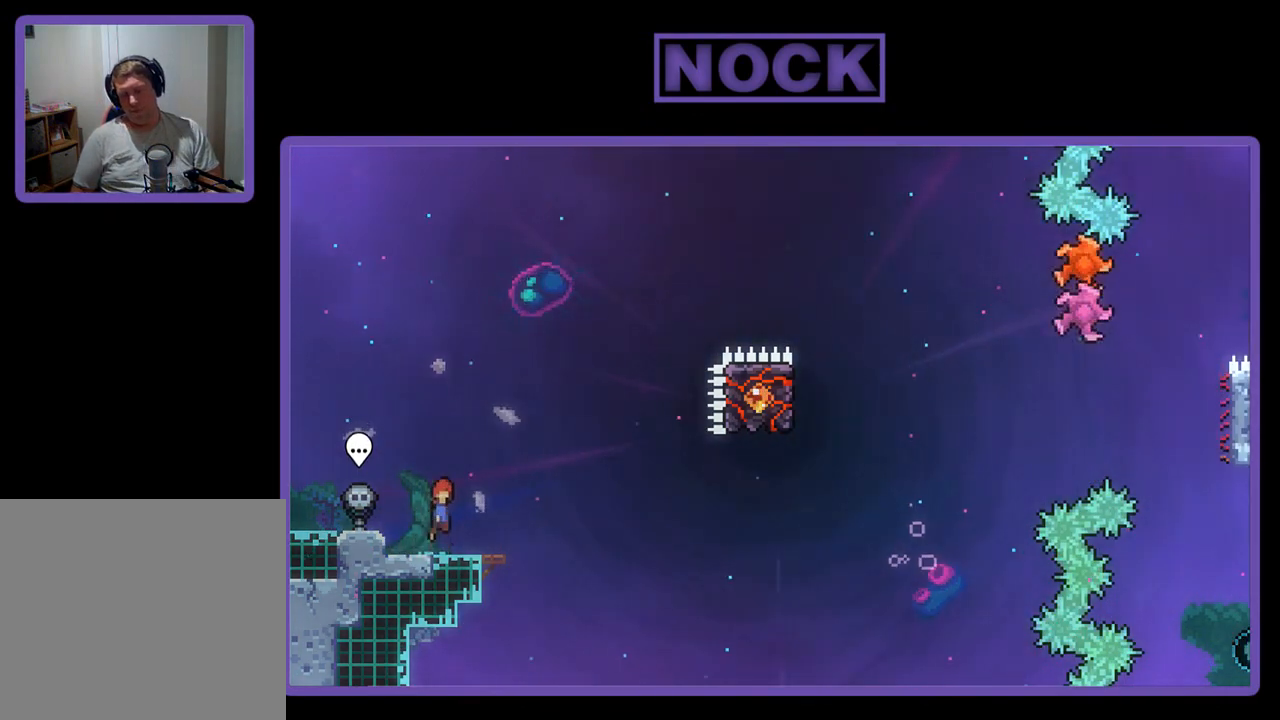
{"buttons": ["CIRCLE", "R2"], "left_stick": "center", "events": [[233, "CROSS", "up"], [500, "CIRCLE", "down"]]}
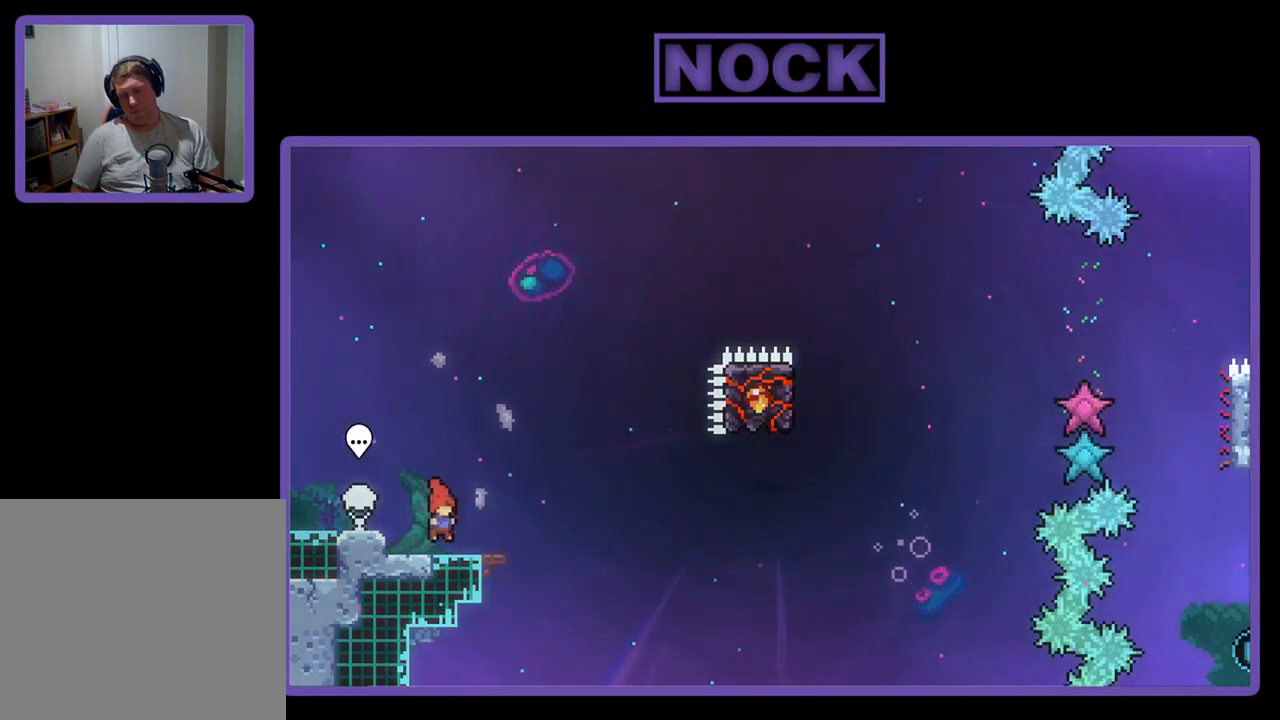
{"buttons": ["R2", "DPAD_RIGHT"], "left_stick": "center", "events": [[33, "DPAD_RIGHT", "down"], [67, "DPAD_DOWN", "down"], [100, "CIRCLE", "up"], [200, "CROSS", "down"], [367, "DPAD_DOWN", "up"], [467, "CROSS", "up"]]}
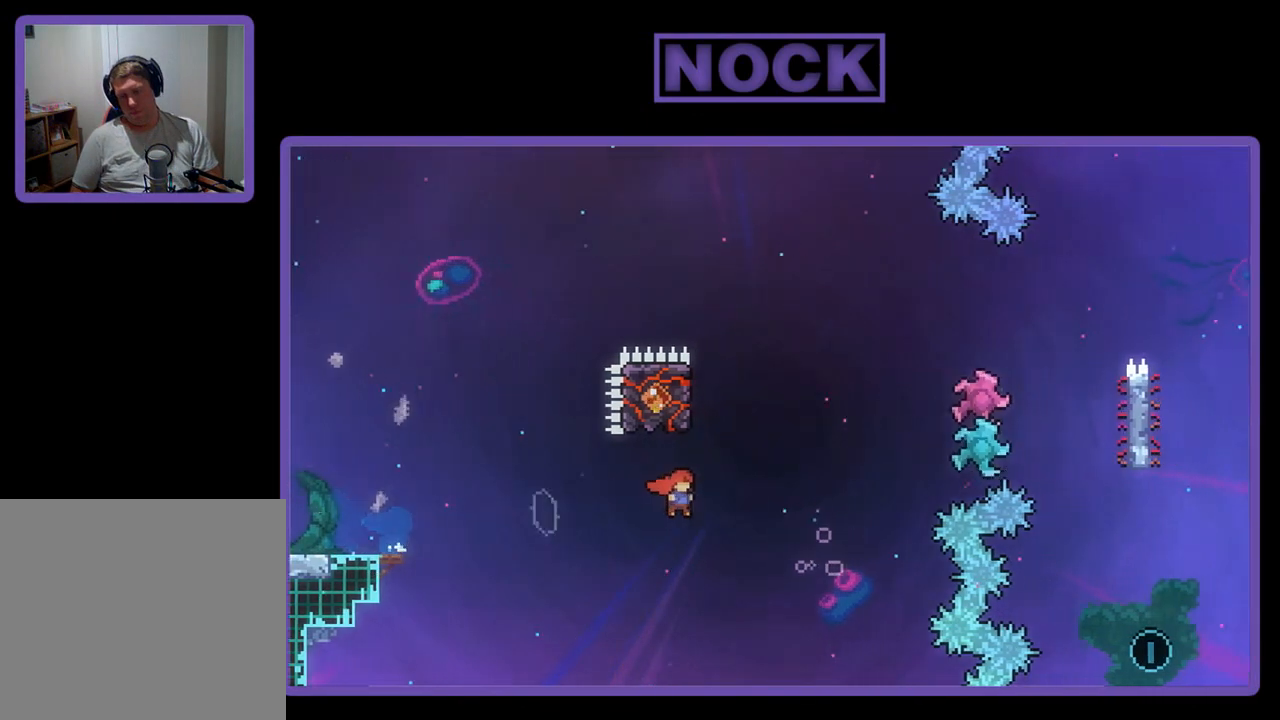
{"buttons": ["R2", "DPAD_LEFT"], "left_stick": "center", "events": [[33, "DPAD_RIGHT", "up"], [100, "CIRCLE", "down"], [133, "DPAD_UP", "down"], [400, "CIRCLE", "up"], [400, "DPAD_UP", "up"], [500, "DPAD_LEFT", "down"]]}
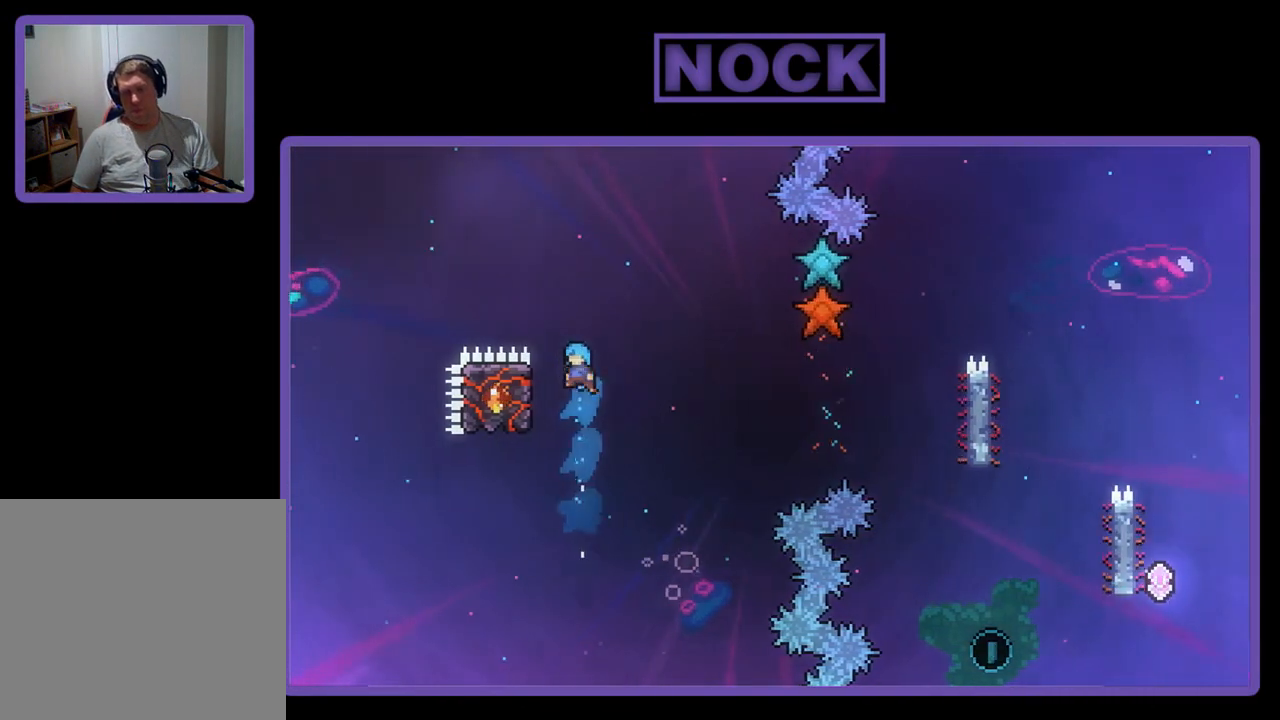
{"buttons": ["R2"], "left_stick": "center", "events": [[233, "DPAD_LEFT", "up"]]}
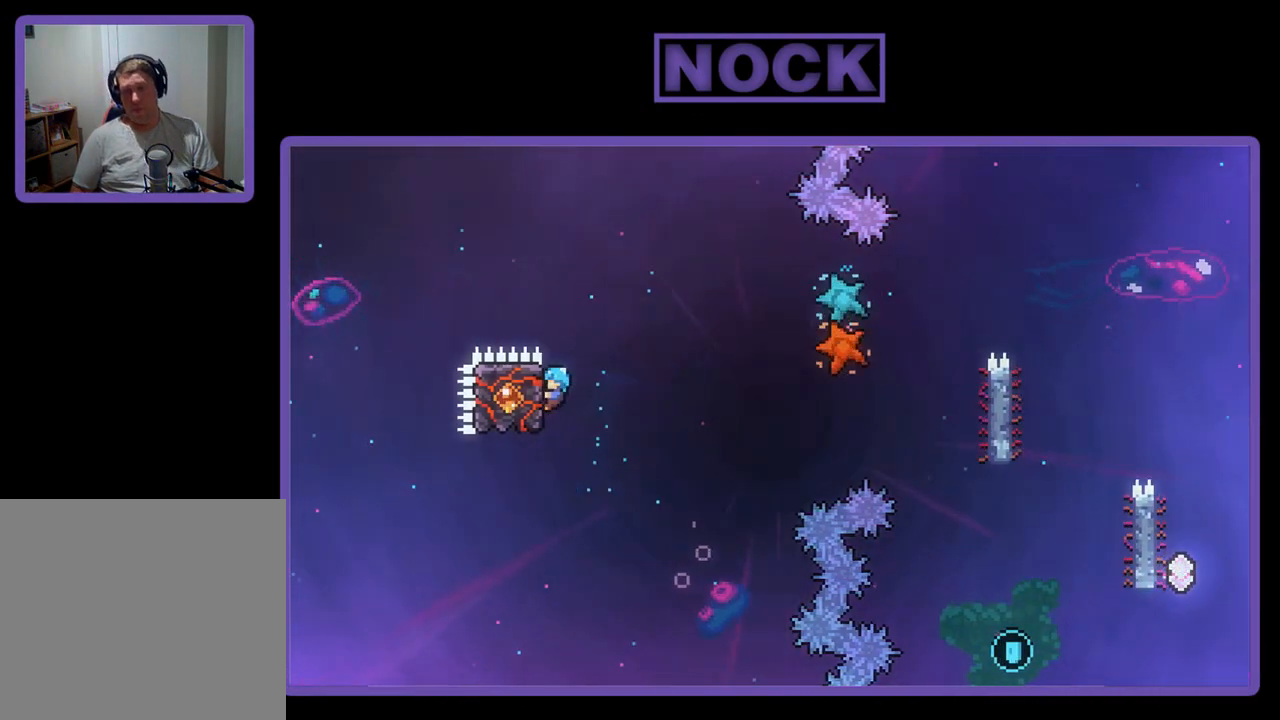
{"buttons": ["CROSS", "R2", "DPAD_RIGHT"], "left_stick": "center", "events": [[33, "DPAD_RIGHT", "down"], [167, "CROSS", "down"]]}
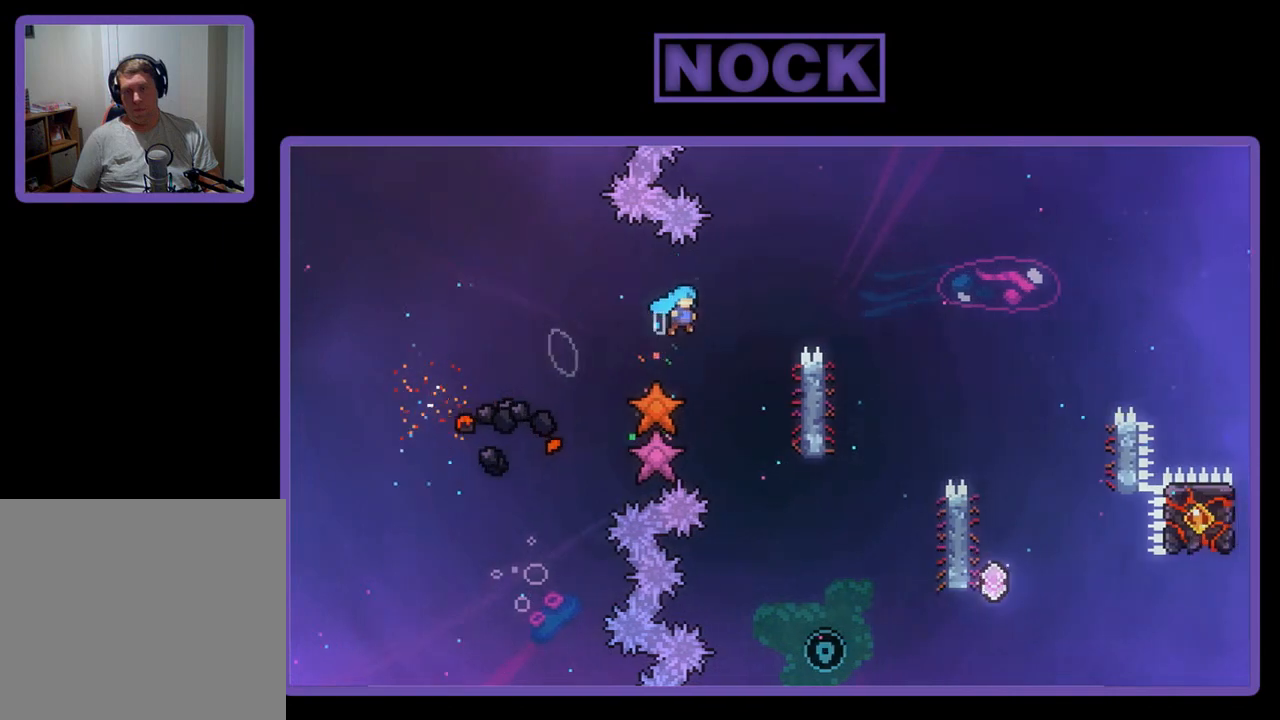
{"buttons": ["R2"], "left_stick": "center", "events": [[133, "CROSS", "up"], [133, "DPAD_RIGHT", "up"], [267, "DPAD_RIGHT", "down"], [333, "DPAD_UP", "down"], [367, "DPAD_UP", "up"], [433, "DPAD_RIGHT", "up"]]}
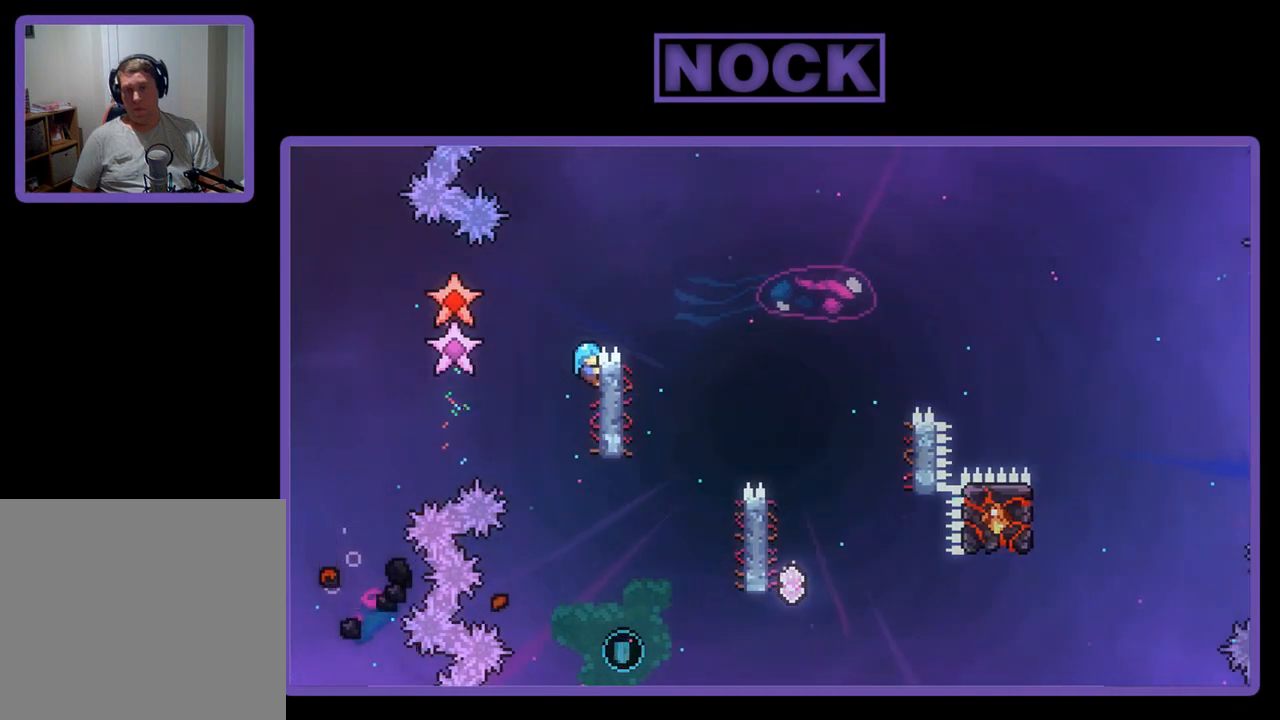
{"buttons": ["CROSS", "R2", "DPAD_RIGHT"], "left_stick": "center", "events": [[133, "DPAD_RIGHT", "down"], [133, "DPAD_UP", "down"], [167, "DPAD_UP", "up"], [233, "CROSS", "down"]]}
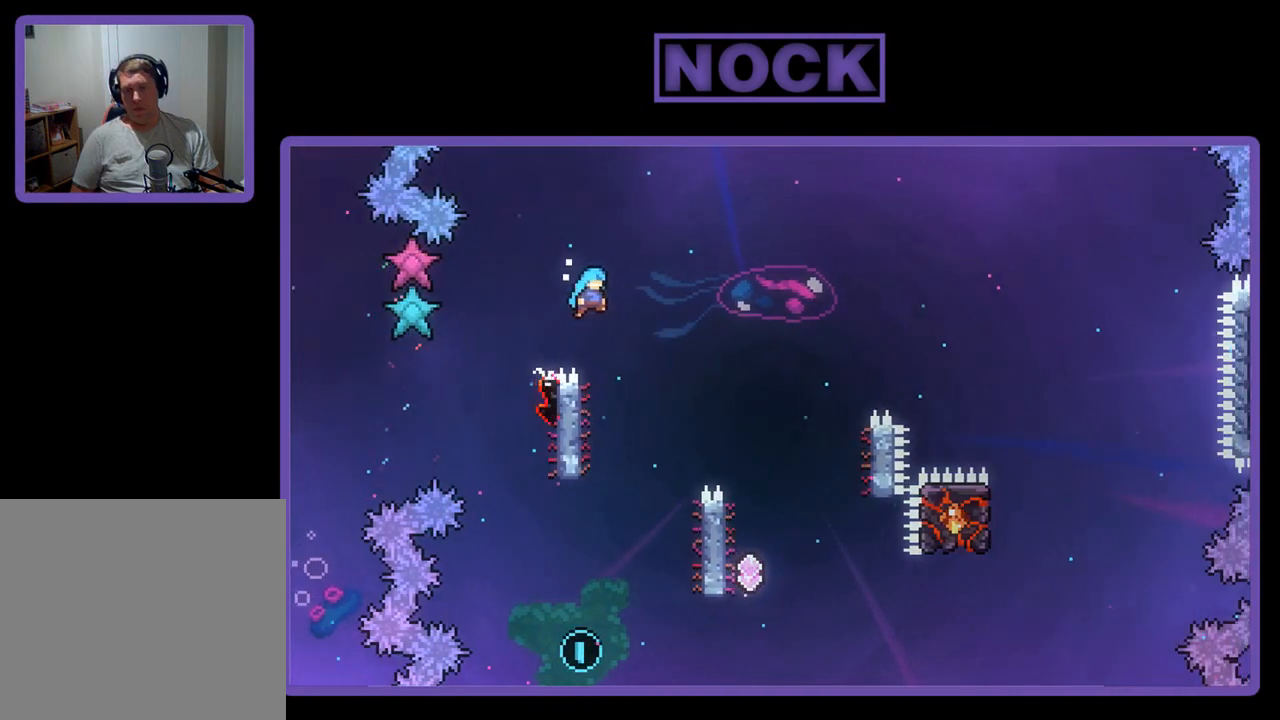
{"buttons": ["R2"], "left_stick": "center", "events": [[33, "DPAD_RIGHT", "up"], [67, "CROSS", "up"], [200, "DPAD_LEFT", "down"], [467, "DPAD_LEFT", "up"]]}
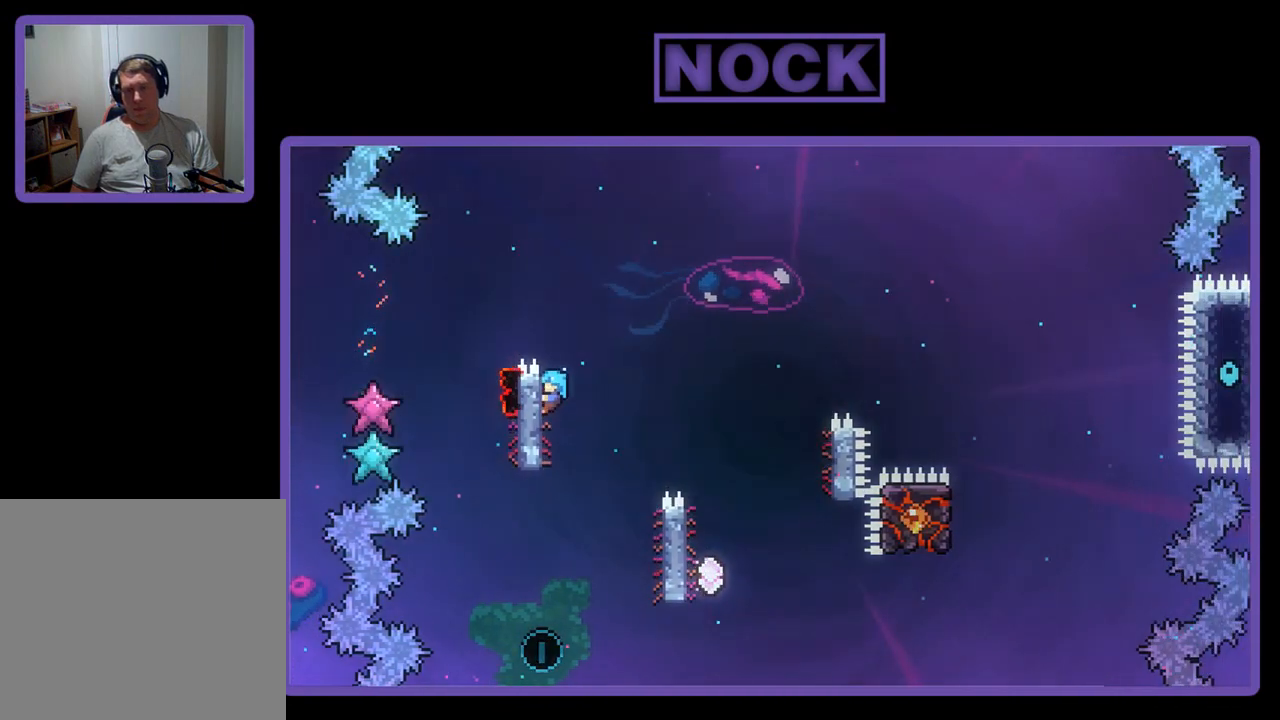
{"buttons": ["CROSS", "R2", "DPAD_RIGHT"], "left_stick": "center", "events": [[67, "DPAD_RIGHT", "down"], [267, "CROSS", "down"]]}
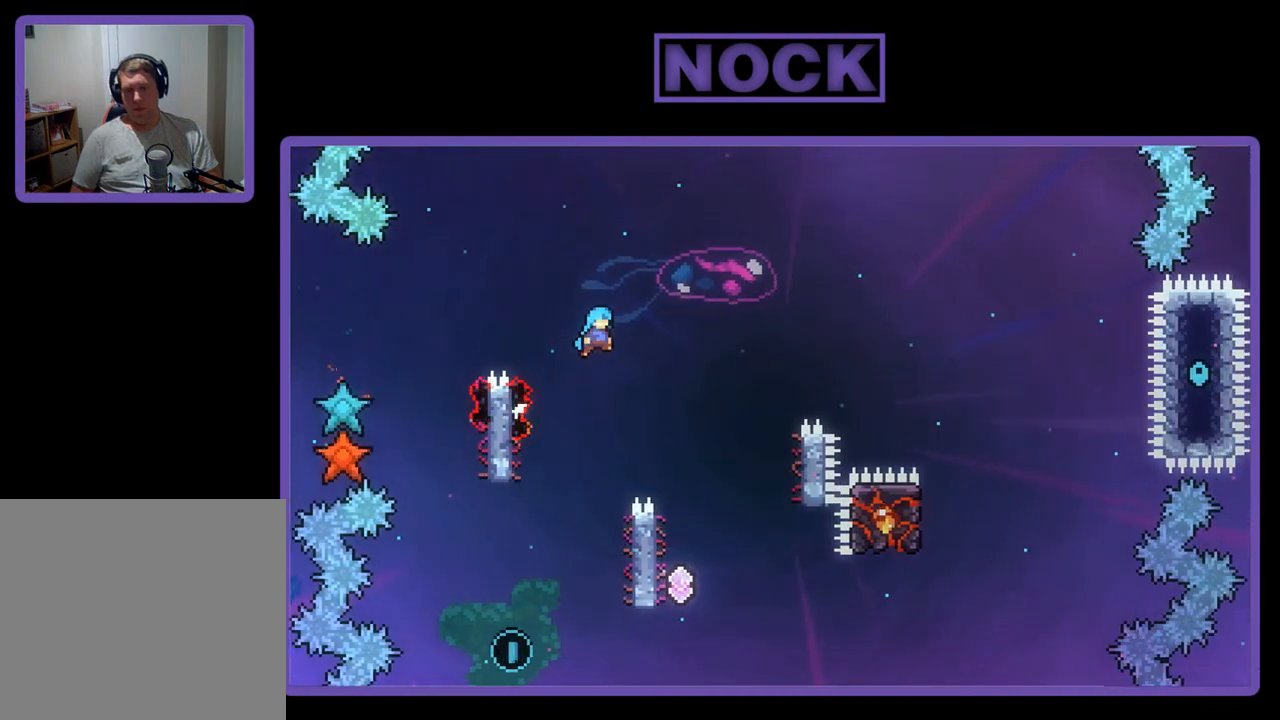
{"buttons": ["R2"], "left_stick": "center", "events": [[167, "CROSS", "up"], [300, "DPAD_RIGHT", "up"]]}
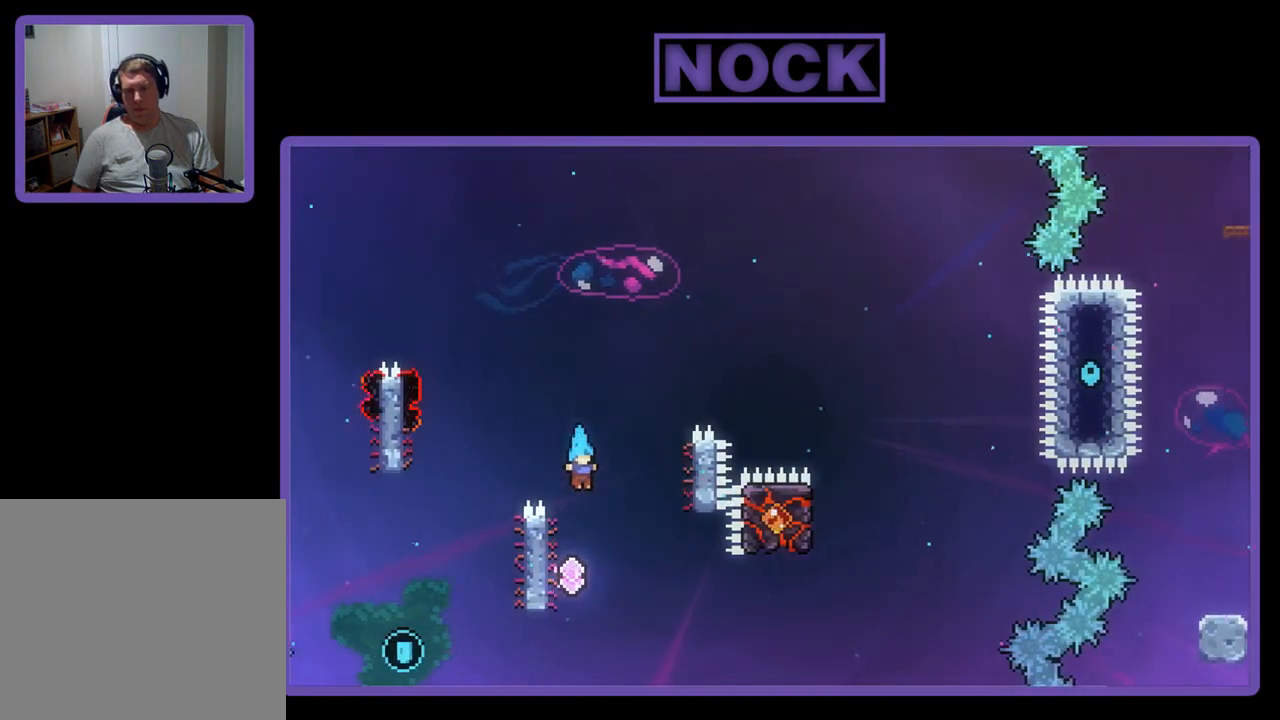
{"buttons": ["R2"], "left_stick": "center", "events": [[67, "DPAD_LEFT", "down"], [167, "DPAD_UP", "down"], [267, "DPAD_UP", "up"], [333, "DPAD_LEFT", "up"]]}
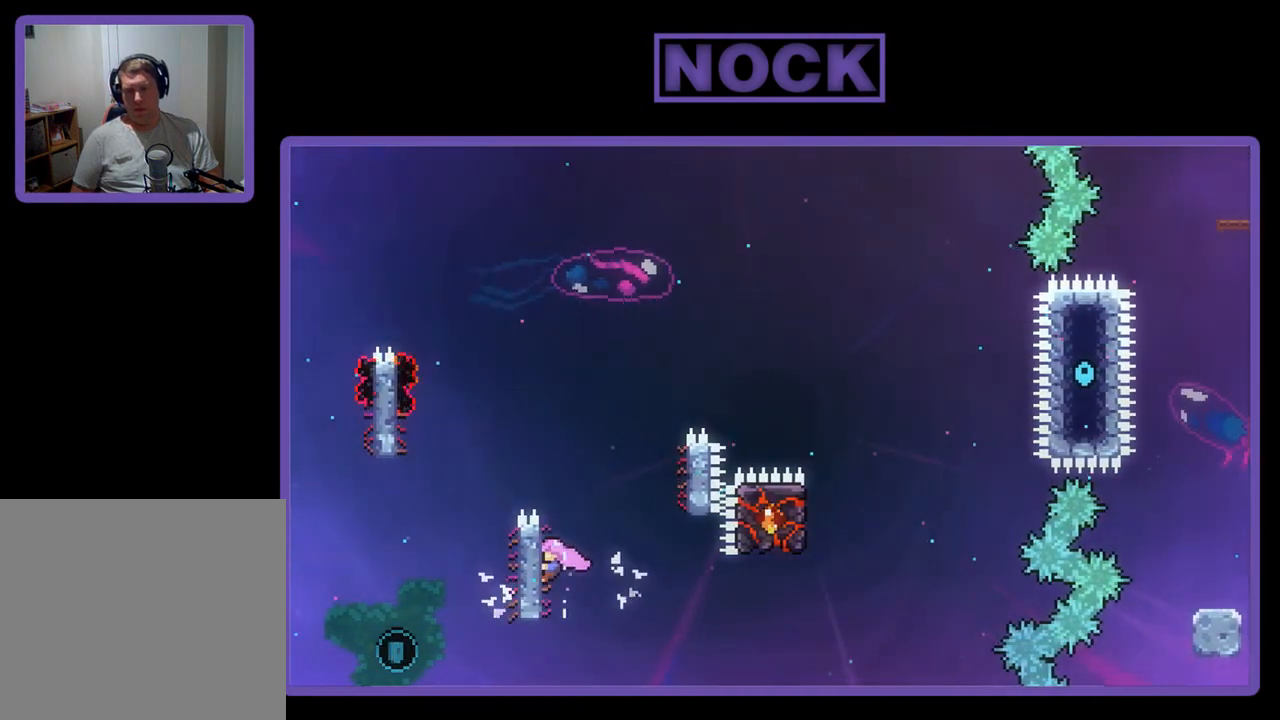
{"buttons": ["R2", "DPAD_UP"], "left_stick": "center", "events": [[500, "DPAD_UP", "down"]]}
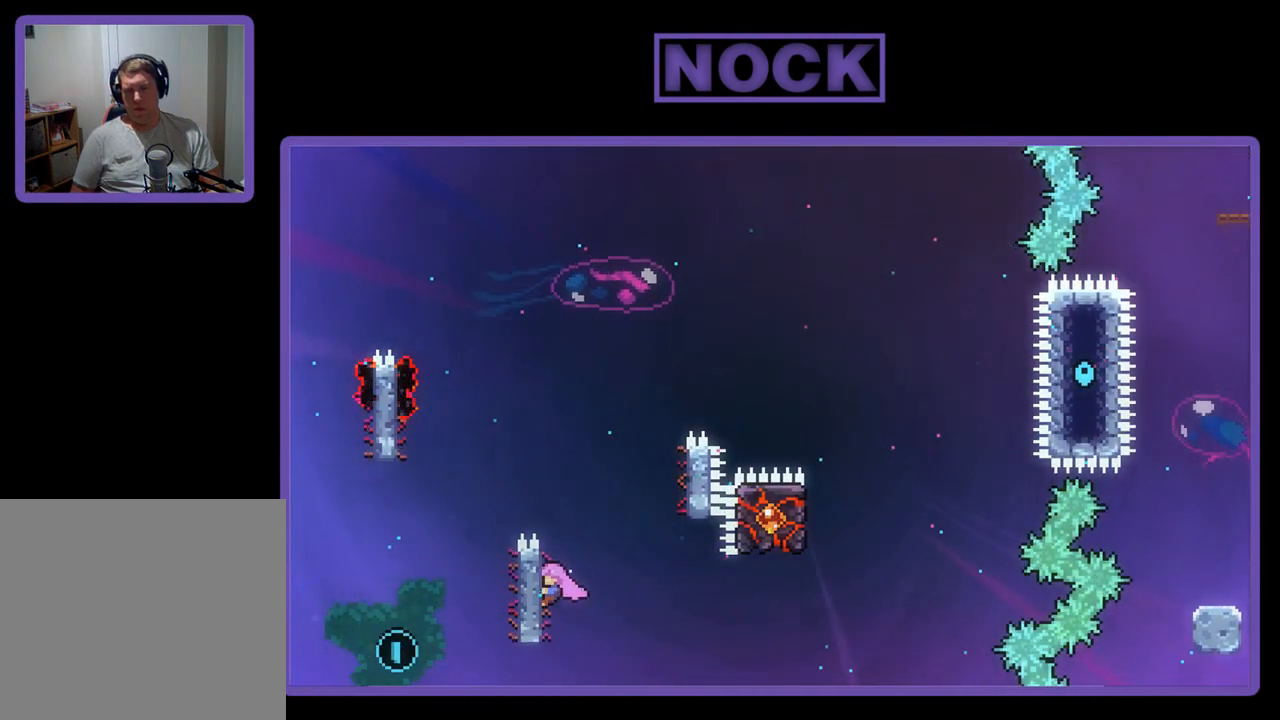
{"buttons": ["R2"], "left_stick": "center", "events": [[333, "DPAD_UP", "up"]]}
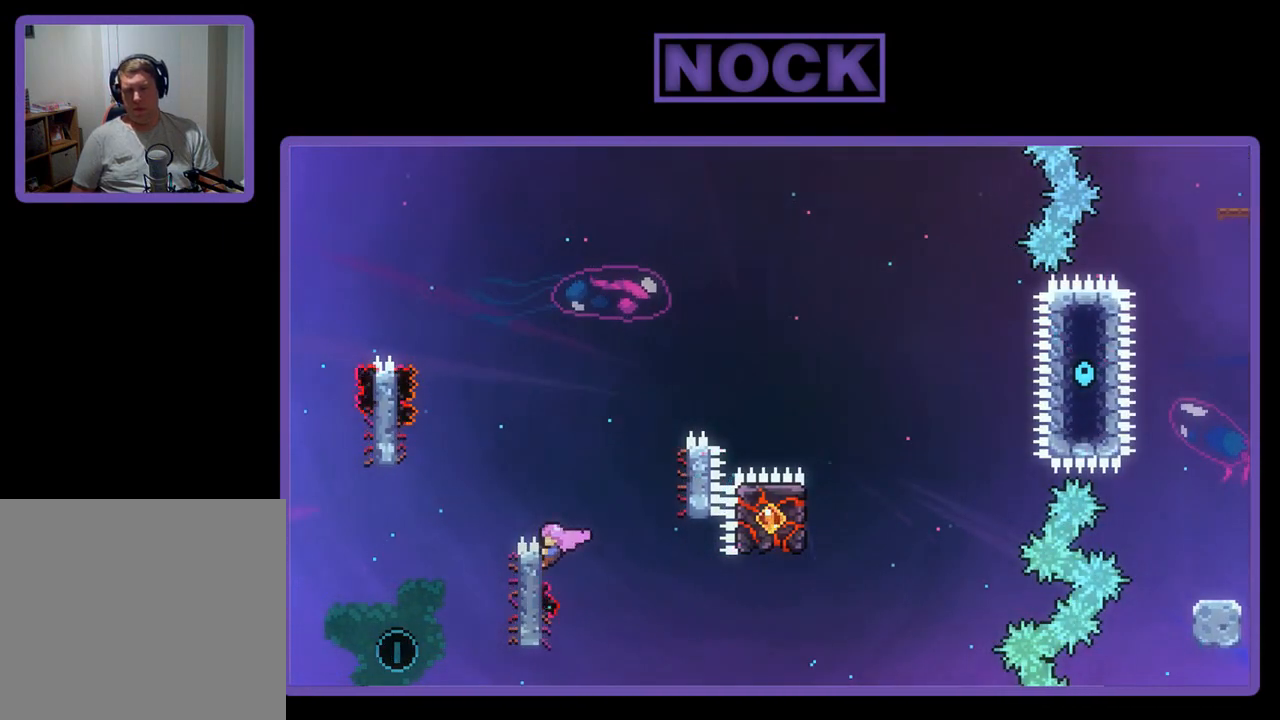
{"buttons": ["CROSS", "R2", "DPAD_LEFT"], "left_stick": "center", "events": [[67, "DPAD_LEFT", "down"], [167, "CROSS", "down"]]}
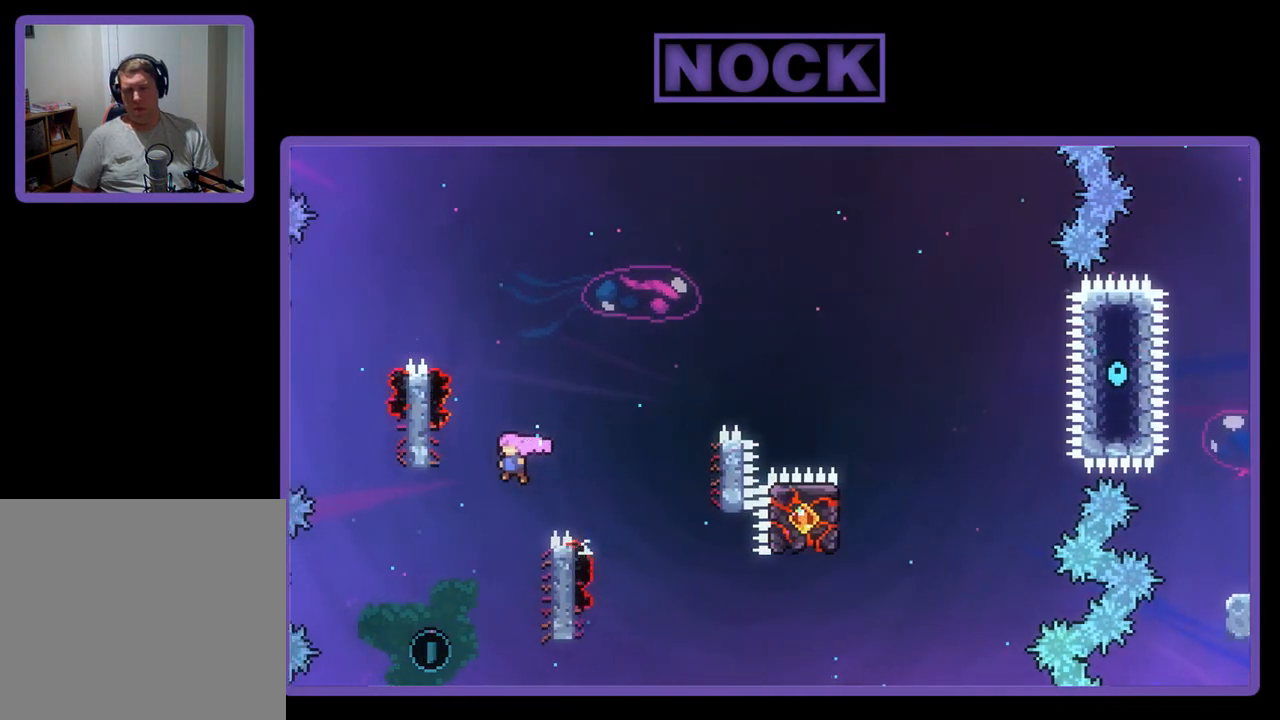
{"buttons": ["R2", "DPAD_UP"], "left_stick": "center", "events": [[200, "DPAD_LEFT", "up"], [267, "CROSS", "up"], [333, "DPAD_UP", "down"], [400, "CIRCLE", "down"], [500, "CIRCLE", "up"]]}
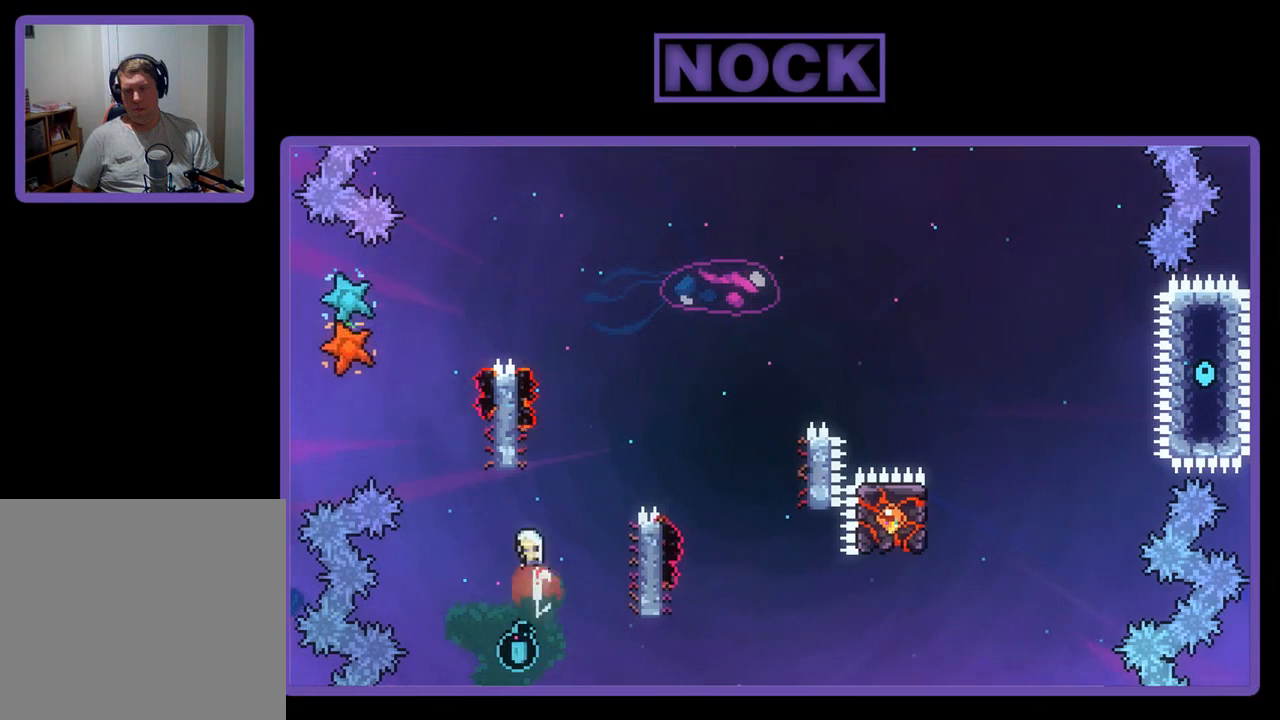
{"buttons": ["CROSS", "CIRCLE", "R2", "DPAD_RIGHT"], "left_stick": "center", "events": [[133, "CIRCLE", "down"], [133, "CROSS", "down"], [333, "DPAD_RIGHT", "down"], [500, "DPAD_UP", "up"]]}
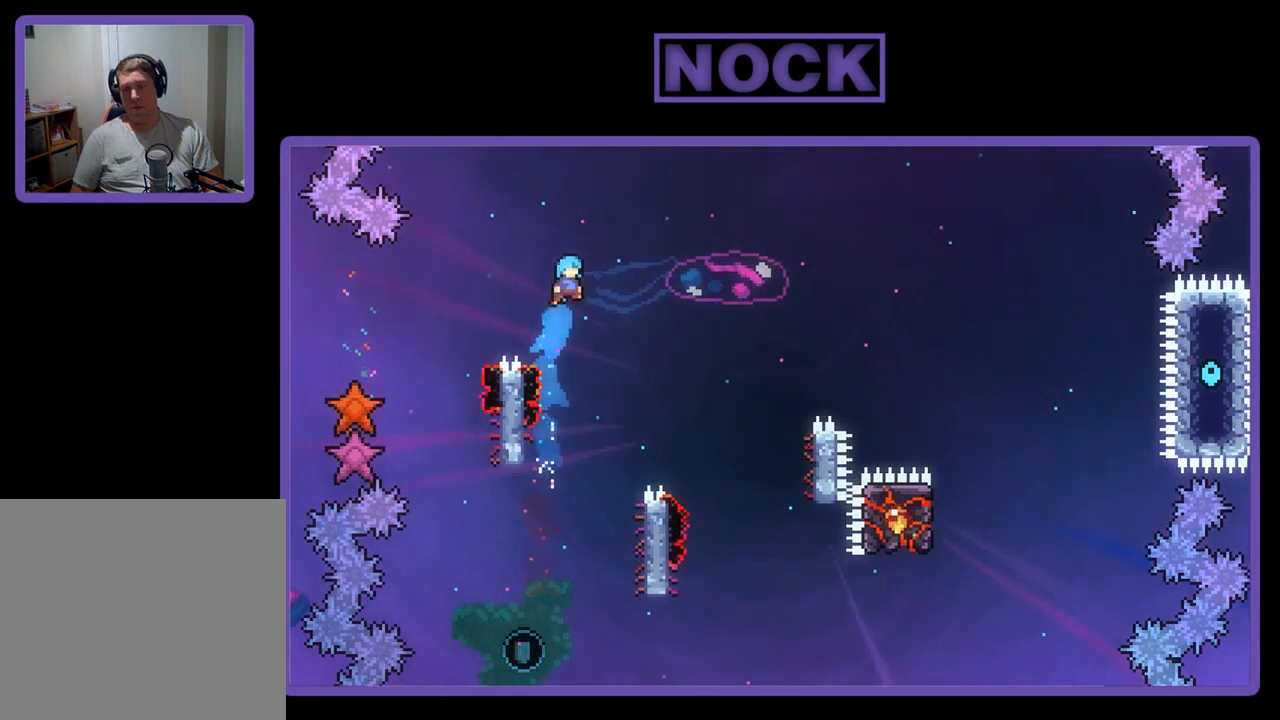
{"buttons": ["CROSS", "CIRCLE", "R2", "DPAD_UP"], "left_stick": "center", "events": [[300, "DPAD_UP", "down"], [400, "DPAD_RIGHT", "up"]]}
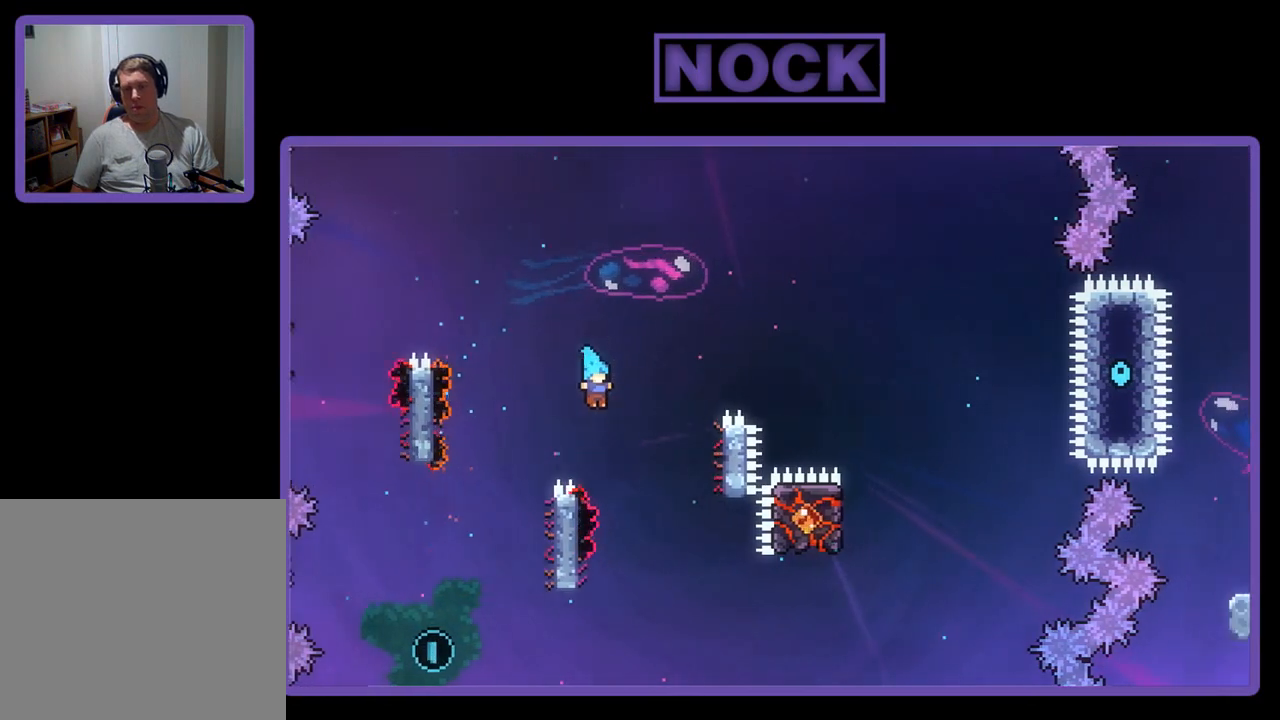
{"buttons": ["DPAD_UP", "DPAD_LEFT"], "left_stick": "center", "events": [[67, "DPAD_RIGHT", "down"], [267, "CROSS", "up"], [267, "DPAD_RIGHT", "up"], [333, "CIRCLE", "up"], [333, "R2", "up"], [367, "DPAD_LEFT", "down"]]}
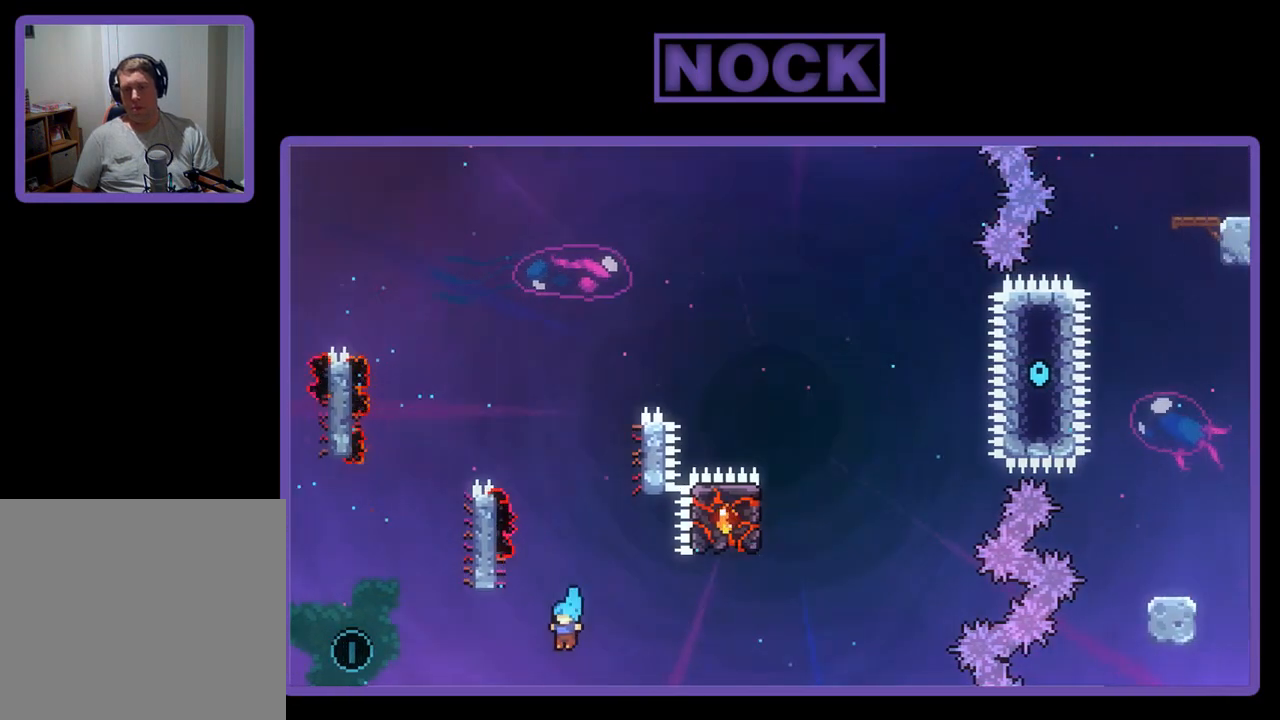
{"buttons": [], "left_stick": "center", "events": [[233, "DPAD_LEFT", "up"], [267, "DPAD_UP", "up"]]}
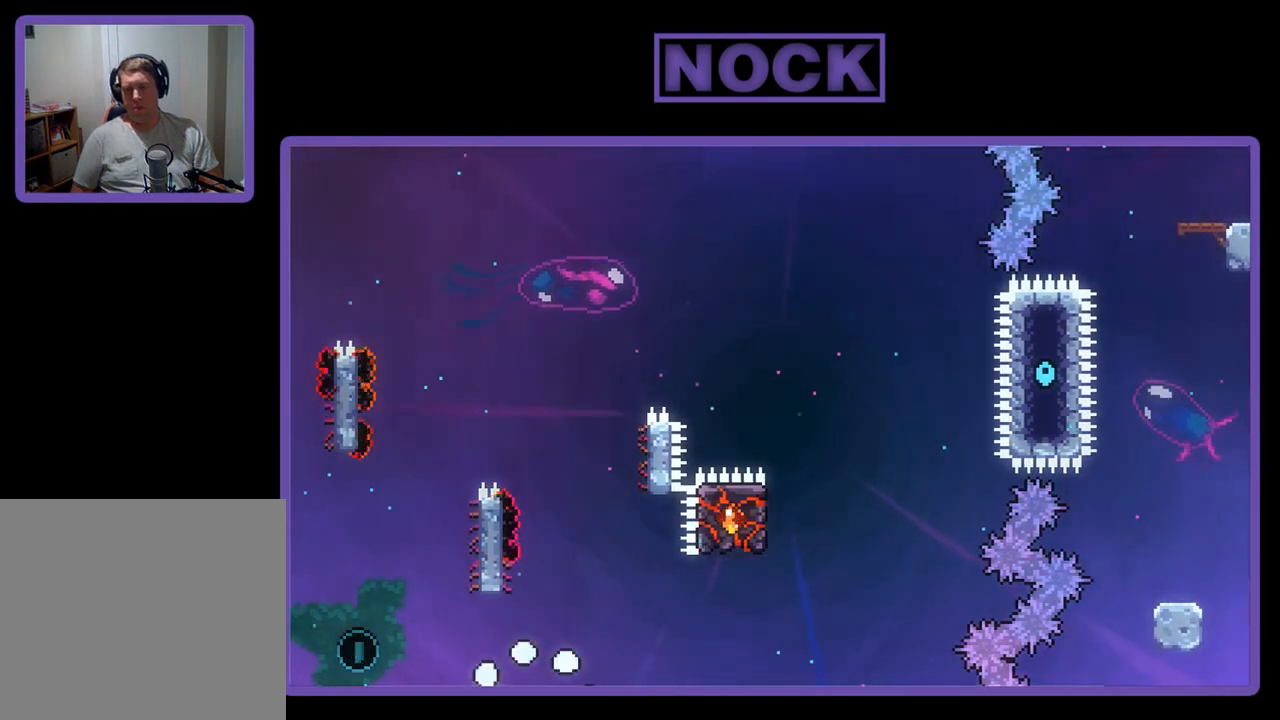
{"buttons": [], "left_stick": "center", "events": []}
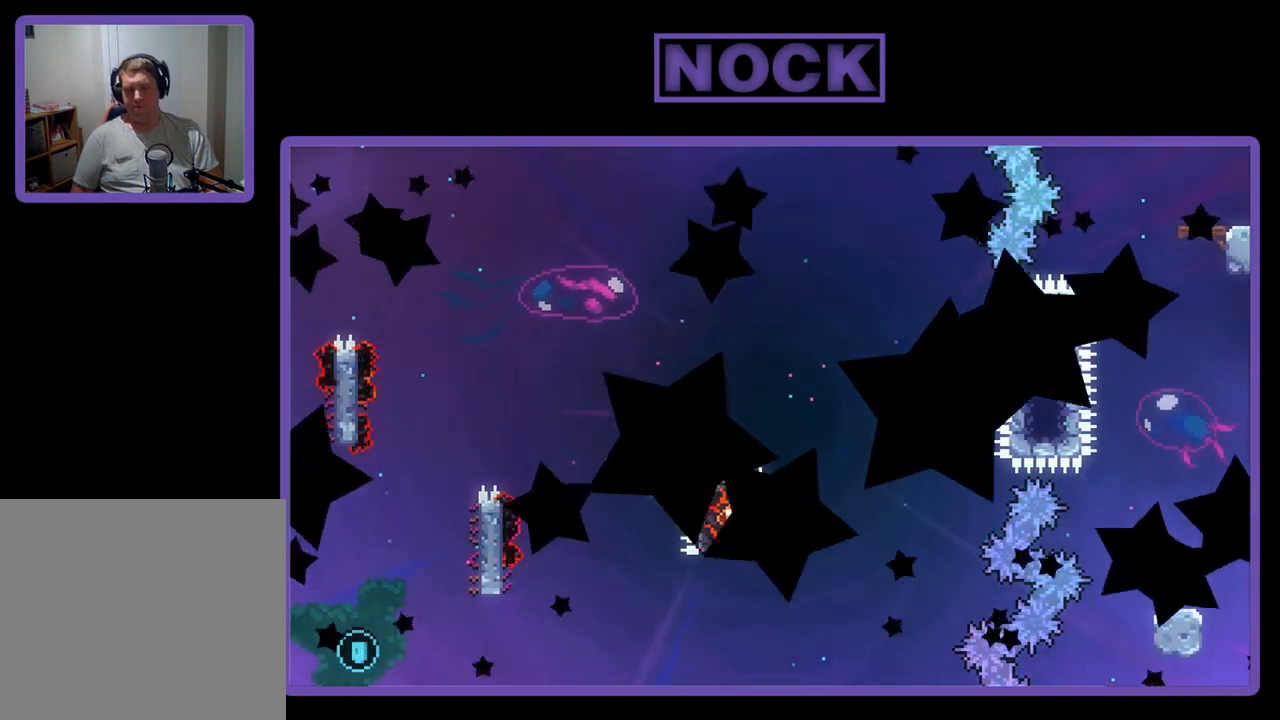
{"buttons": [], "left_stick": "center", "events": []}
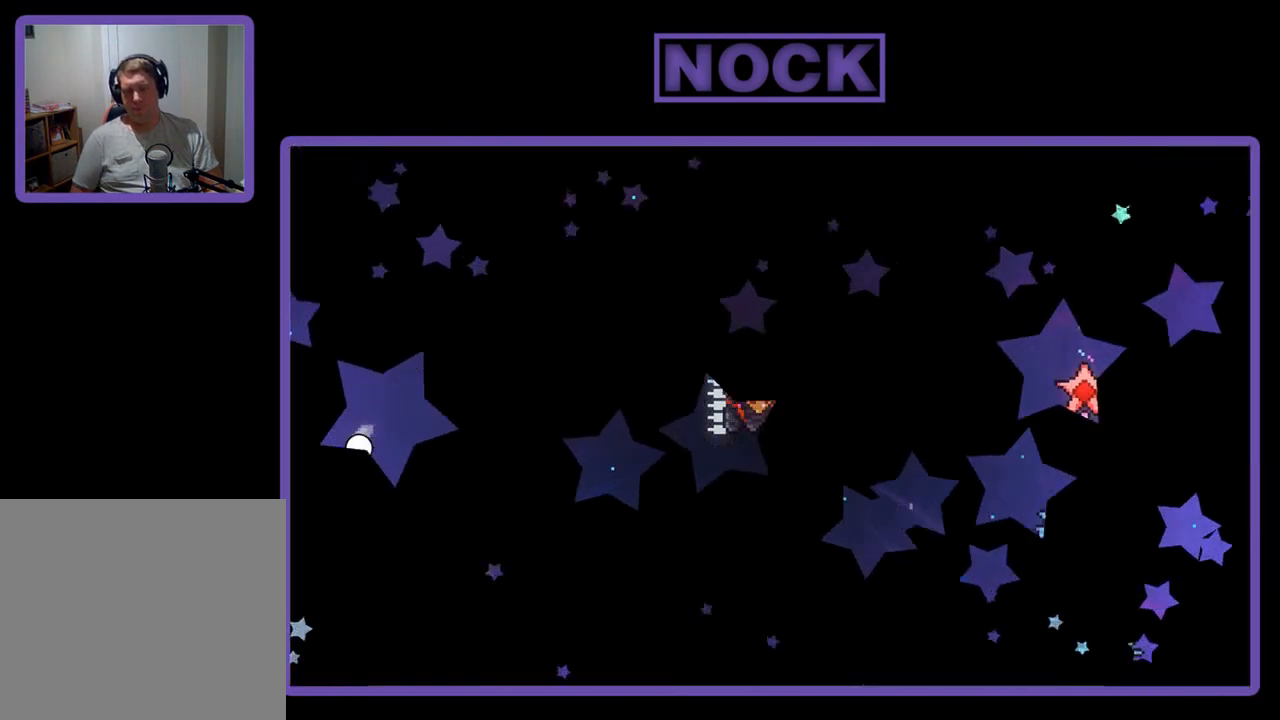
{"buttons": [], "left_stick": "center", "events": []}